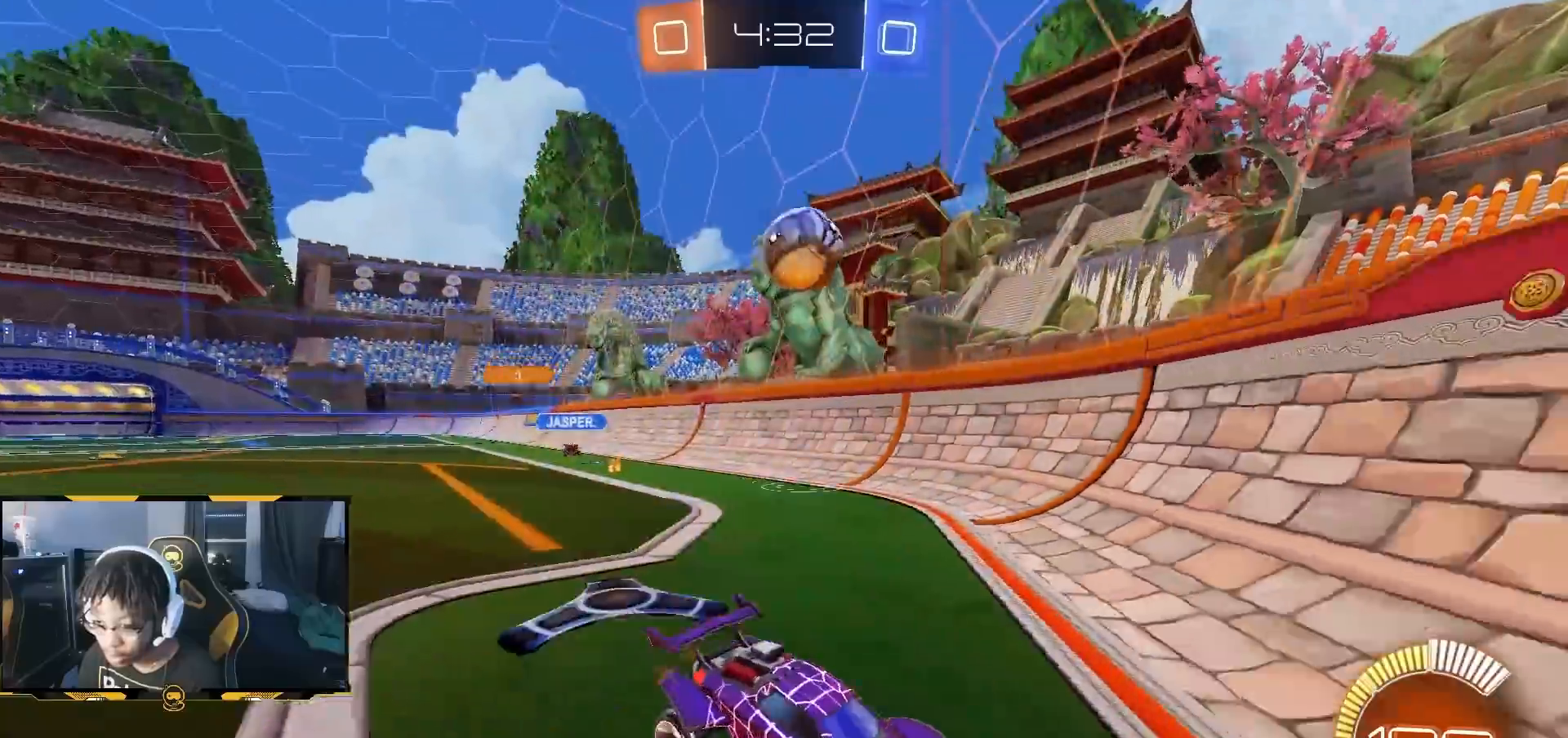
Gameplay with a controller (PlayStation layout); each line is a JSON object with the inputs held at the frame after it (dt_ms = milliseconds from this image to that frame). "button_events" lists button changes between this image and that frame as [ms after this image, input, new state], when the widget could be followed in between (sticks are given only as held states).
{"dt_ms": 500, "buttons": ["CROSS", "L2"], "left_stick": "down-left", "right_stick": "center", "button_events": [[50, "R2", "down"], [67, "L2", "up"], [250, "L1", "down"], [317, "R2", "up"], [333, "L1", "up"], [367, "CROSS", "down"], [367, "L2", "down"], [417, "CROSS", "up"], [467, "CROSS", "down"]]}
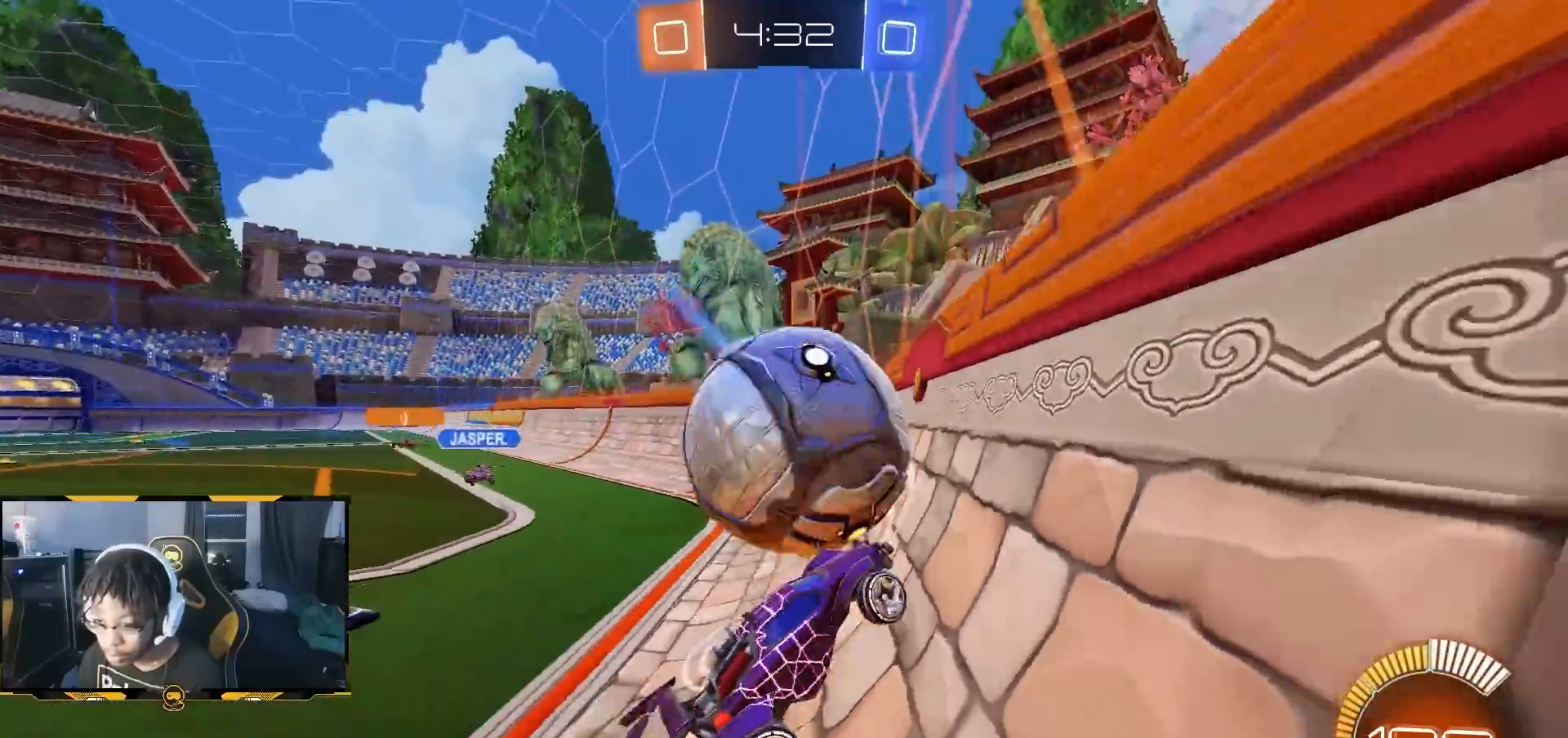
{"dt_ms": 500, "buttons": ["L2"], "left_stick": "down-right", "right_stick": "center", "button_events": [[117, "R2", "down"], [250, "CROSS", "up"], [283, "R2", "up"]]}
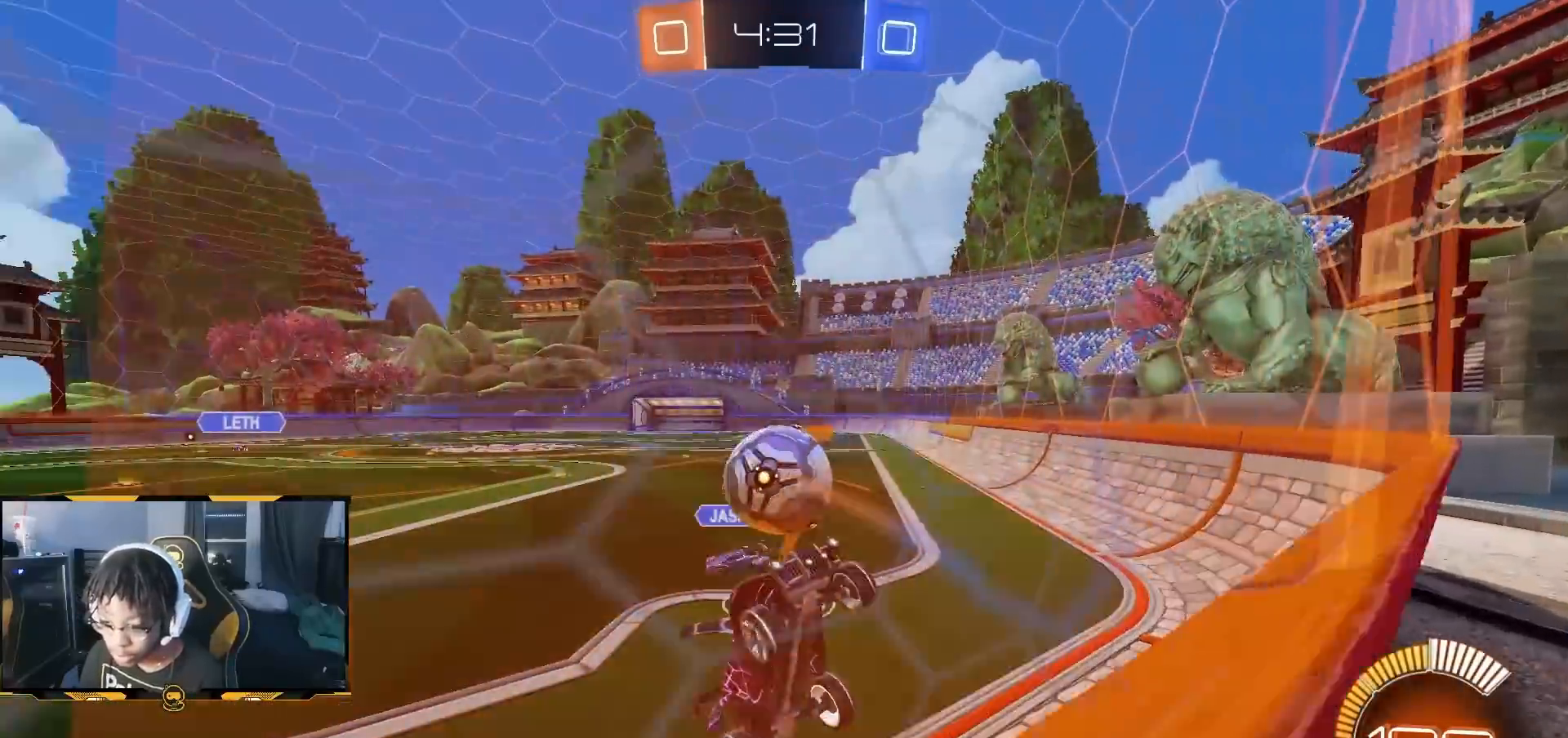
{"dt_ms": 1000, "buttons": ["R2"], "left_stick": "down-right", "right_stick": "center", "button_events": [[33, "L2", "up"], [133, "R2", "down"], [300, "SQUARE", "down"], [483, "R1", "down"], [683, "SQUARE", "up"], [733, "R1", "up"], [833, "CROSS", "down"], [917, "CROSS", "up"]]}
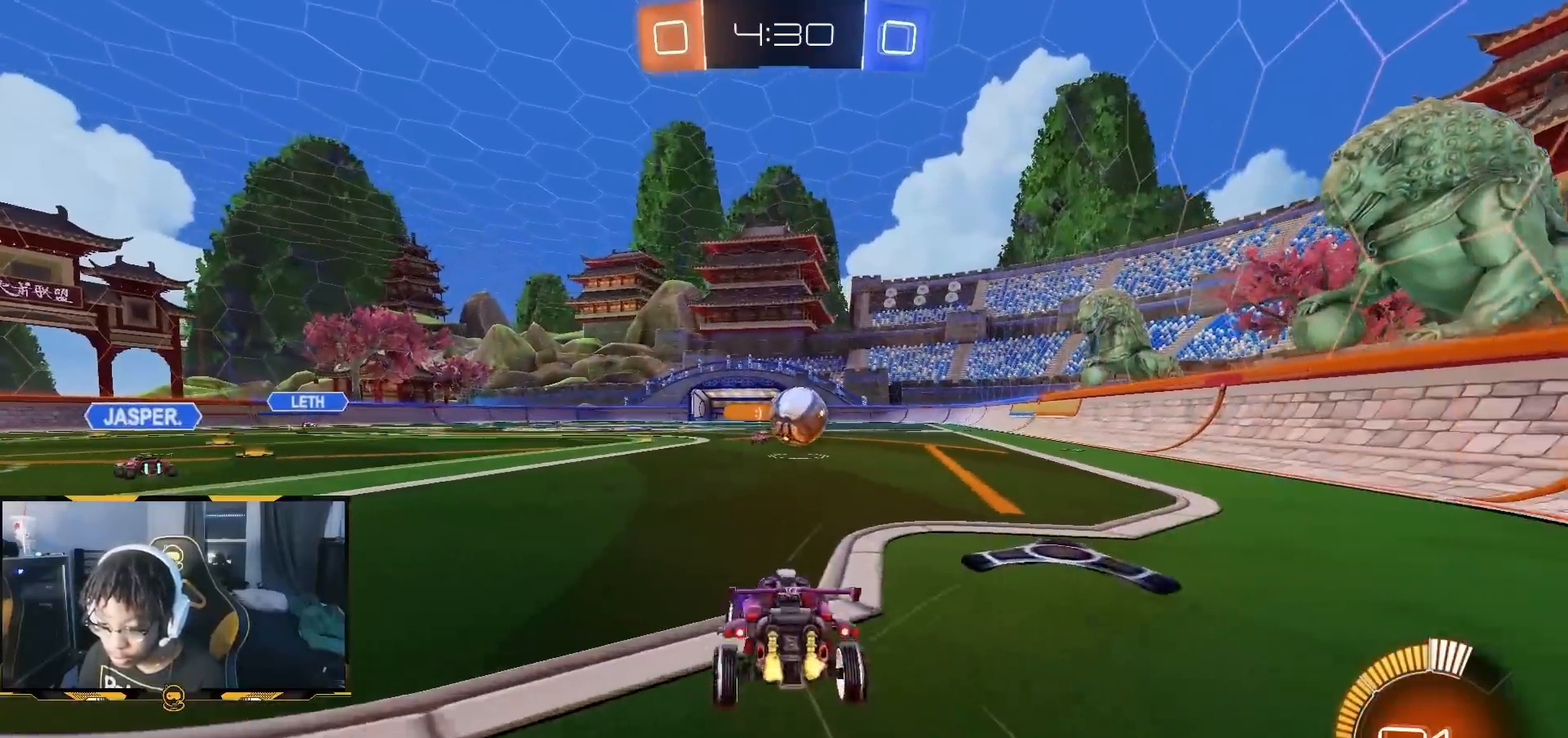
{"dt_ms": 500, "buttons": ["R1", "R2"], "left_stick": "left", "right_stick": "center", "button_events": [[367, "R1", "down"]]}
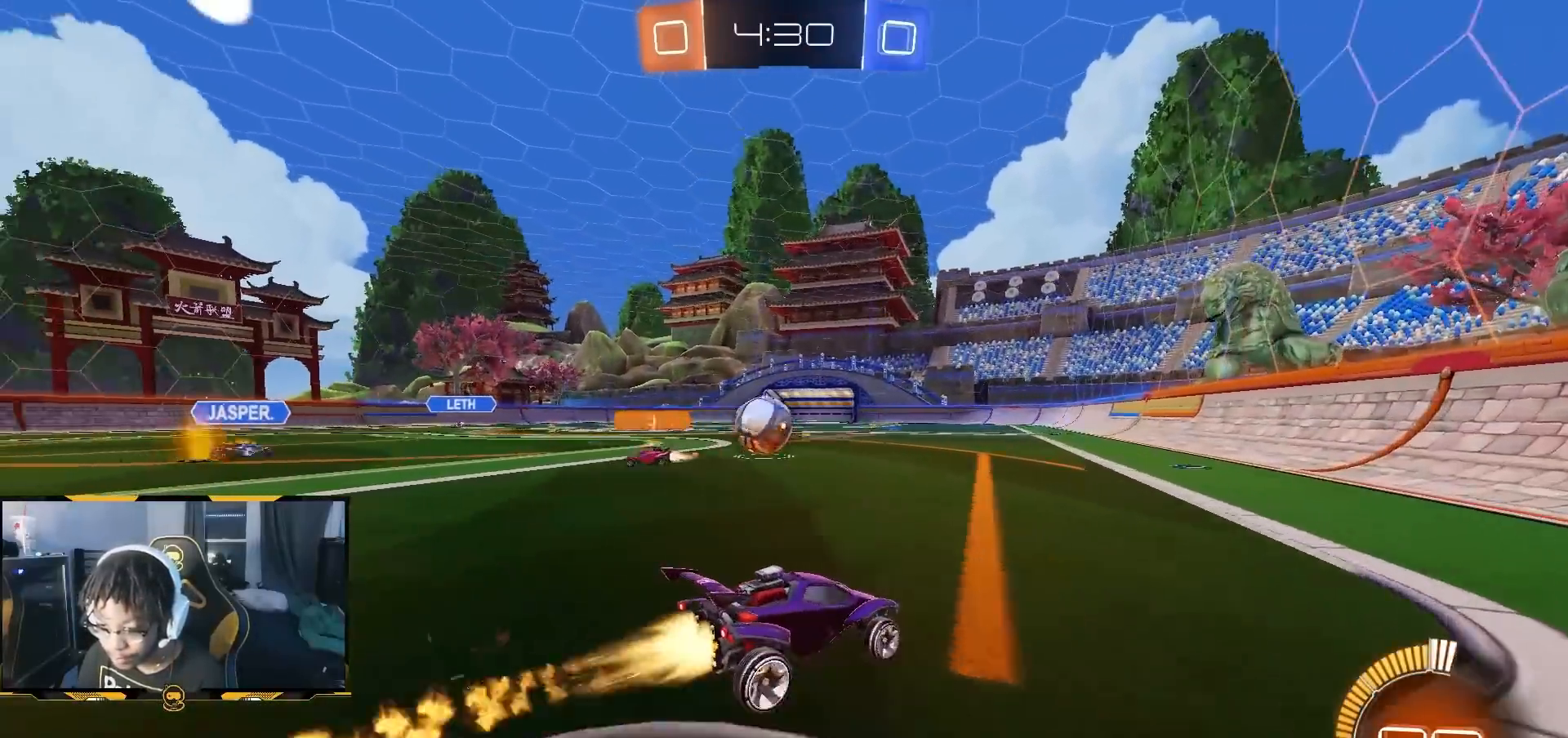
{"dt_ms": 500, "buttons": ["L1", "R2"], "left_stick": "down-right", "right_stick": "center", "button_events": [[133, "R1", "up"], [400, "L1", "down"]]}
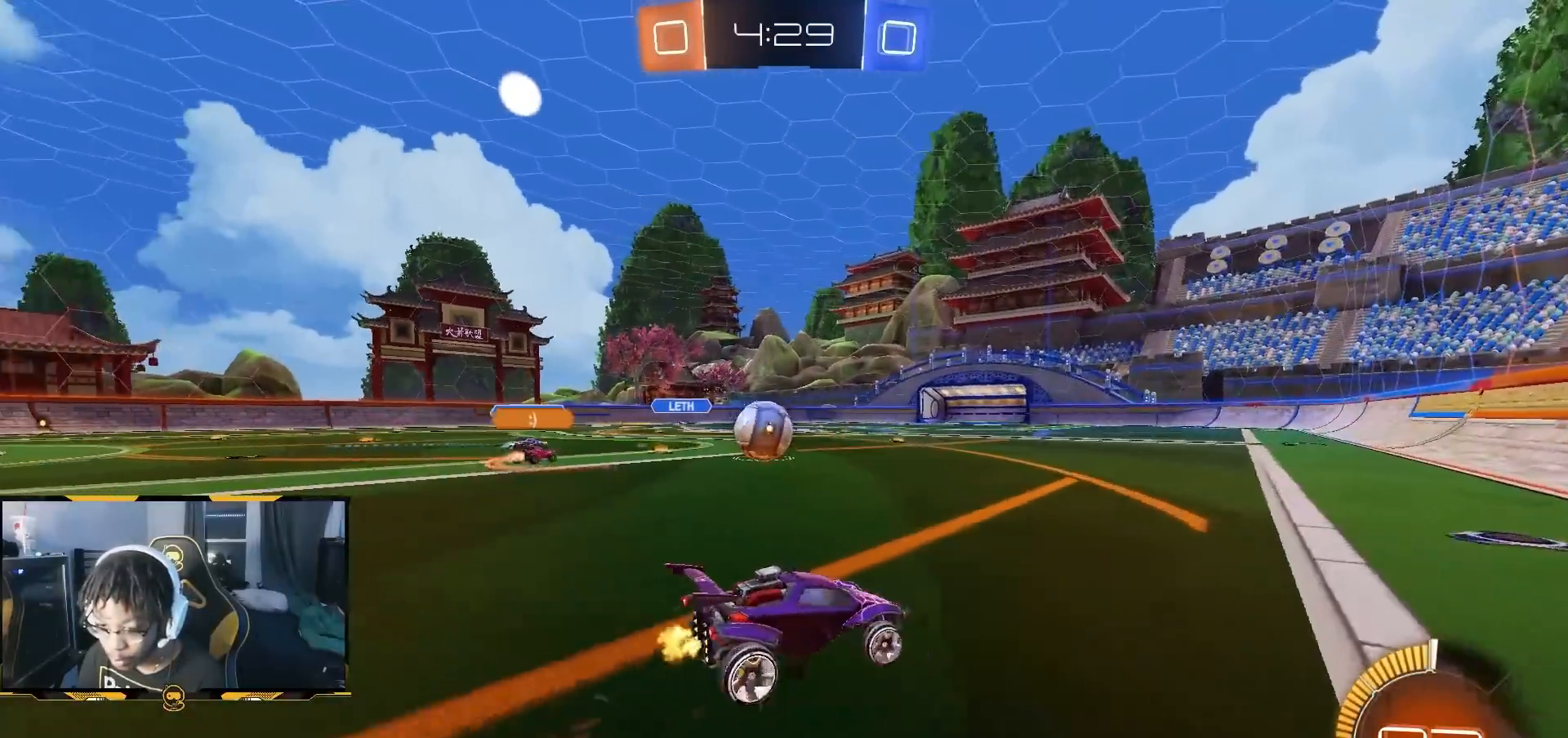
{"dt_ms": 500, "buttons": ["R2"], "left_stick": "center", "right_stick": "center", "button_events": [[17, "L1", "up"], [217, "L1", "down"], [283, "L1", "up"]]}
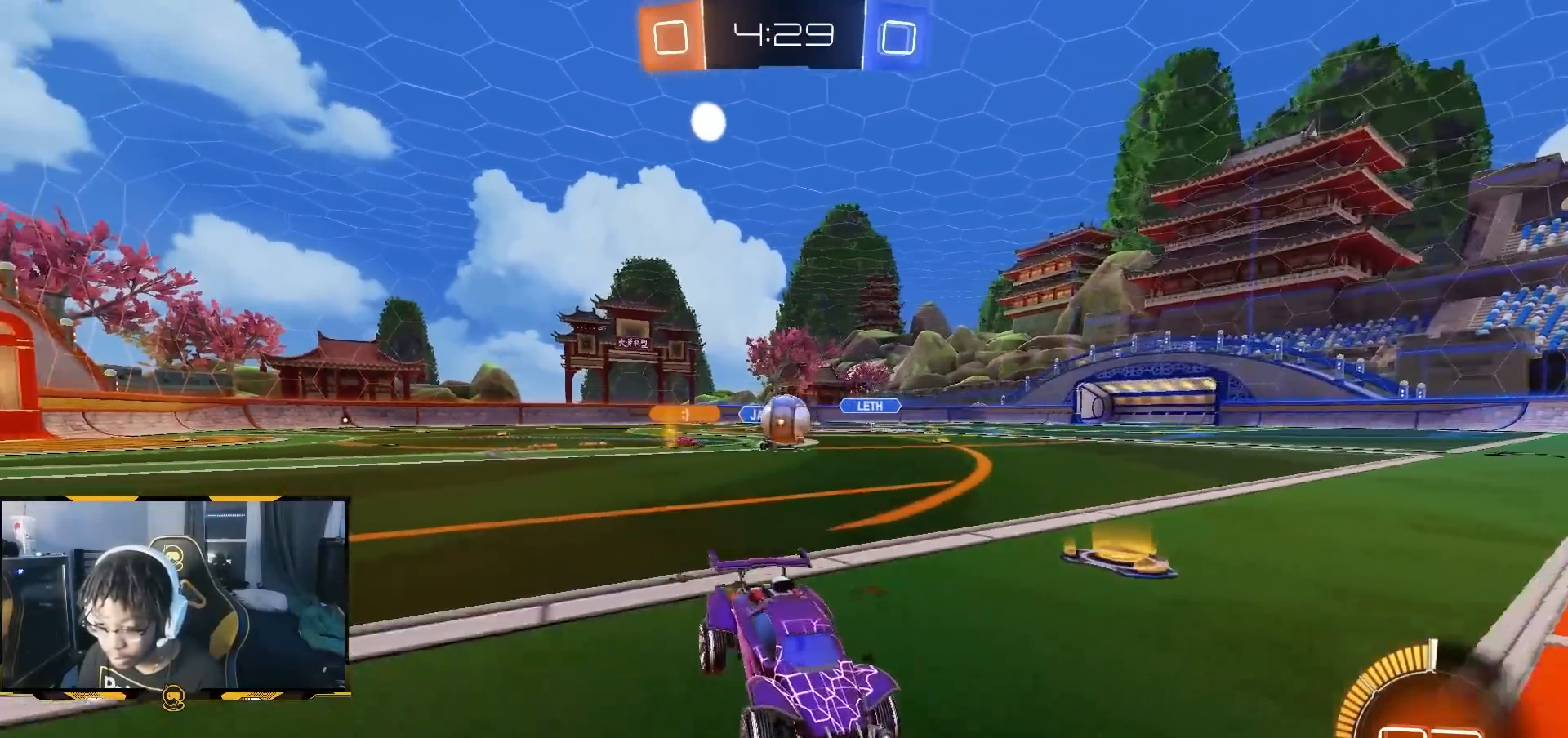
{"dt_ms": 500, "buttons": ["R1", "R2"], "left_stick": "left", "right_stick": "center", "button_events": [[250, "R1", "down"]]}
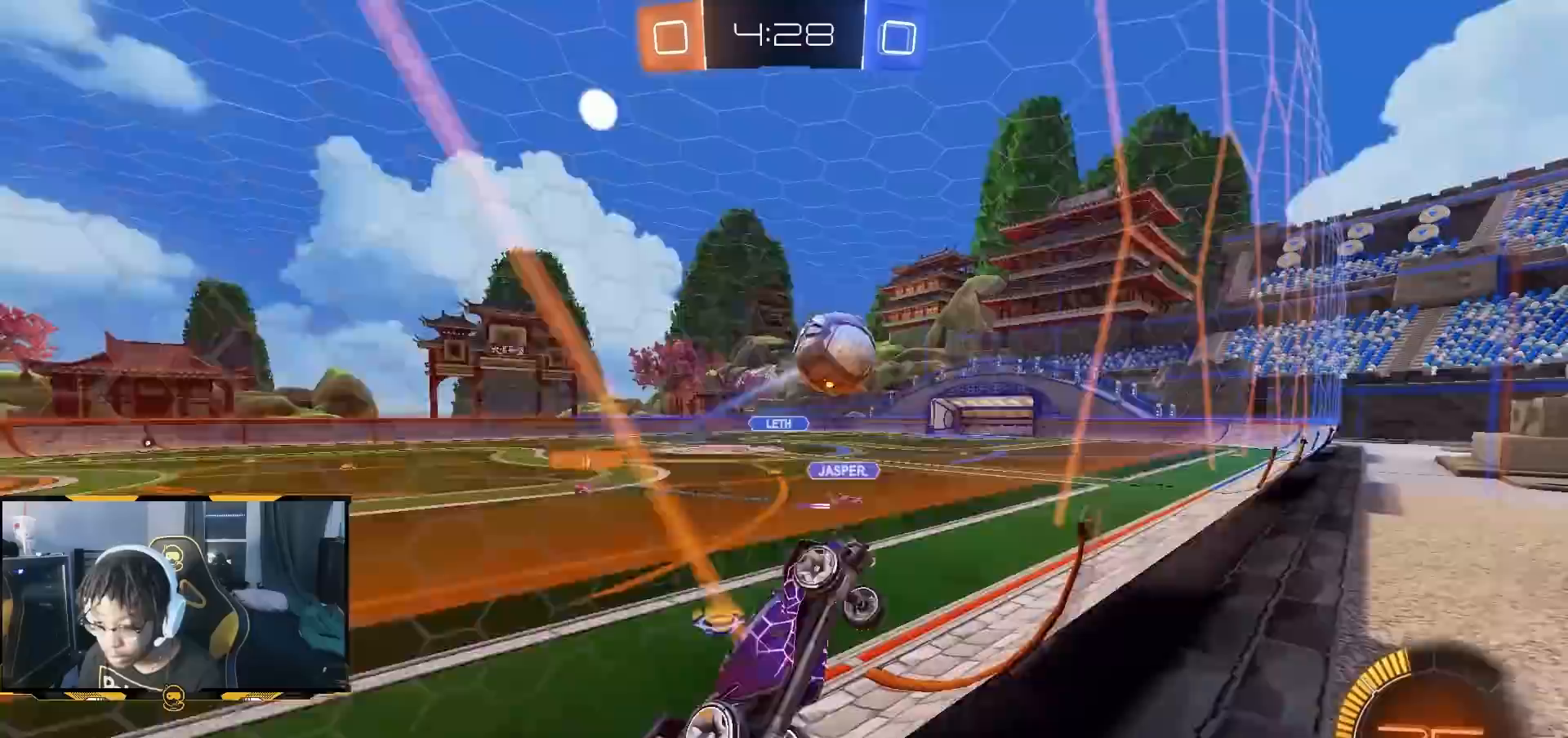
{"dt_ms": 500, "buttons": ["L2"], "left_stick": "left", "right_stick": "center", "button_events": [[33, "R1", "up"], [67, "L2", "down"], [83, "R2", "up"]]}
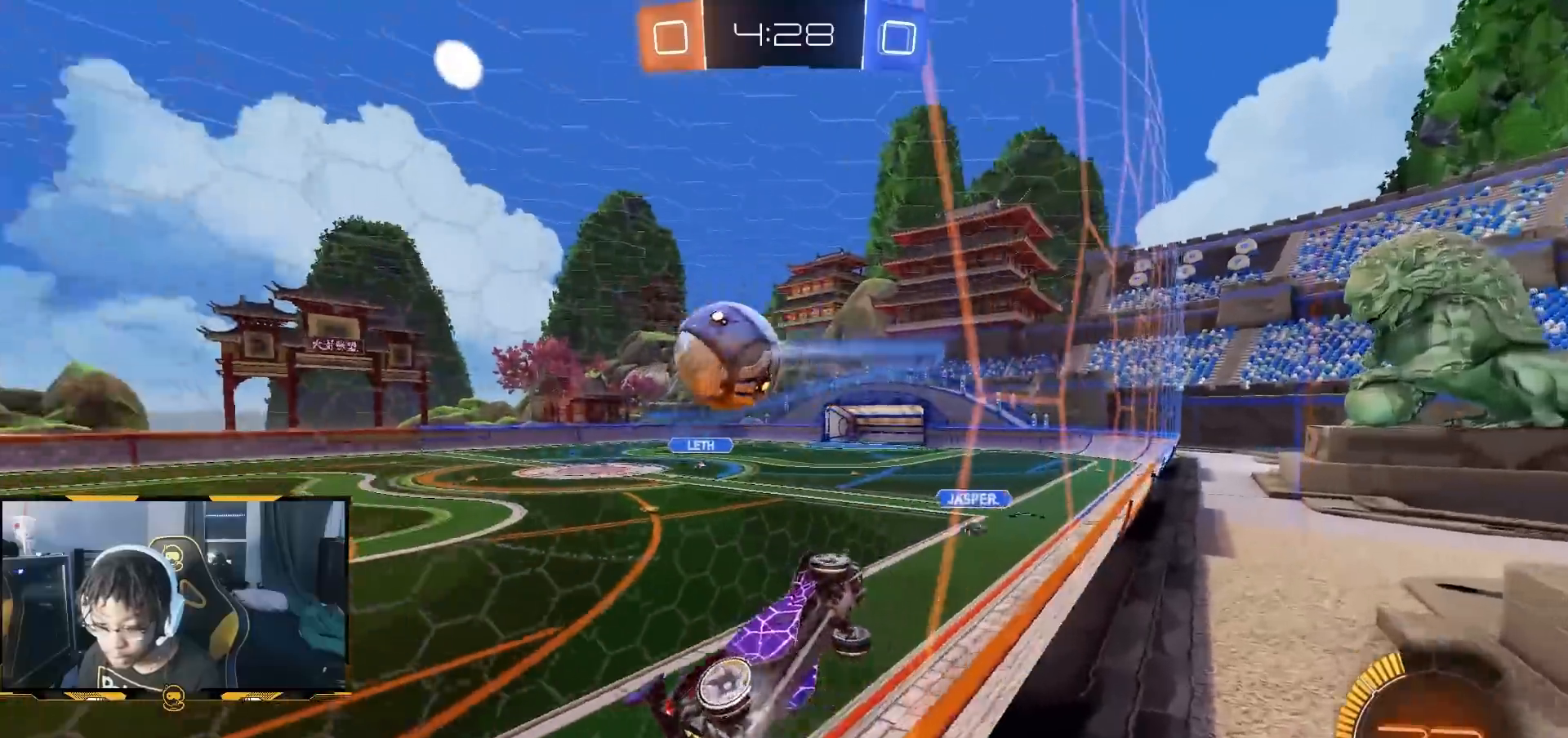
{"dt_ms": 500, "buttons": ["L1", "R1", "R2"], "left_stick": "right", "right_stick": "center", "button_events": [[50, "CROSS", "down"], [50, "L2", "up"], [233, "CROSS", "up"], [300, "R2", "down"], [317, "L1", "down"], [317, "R1", "down"]]}
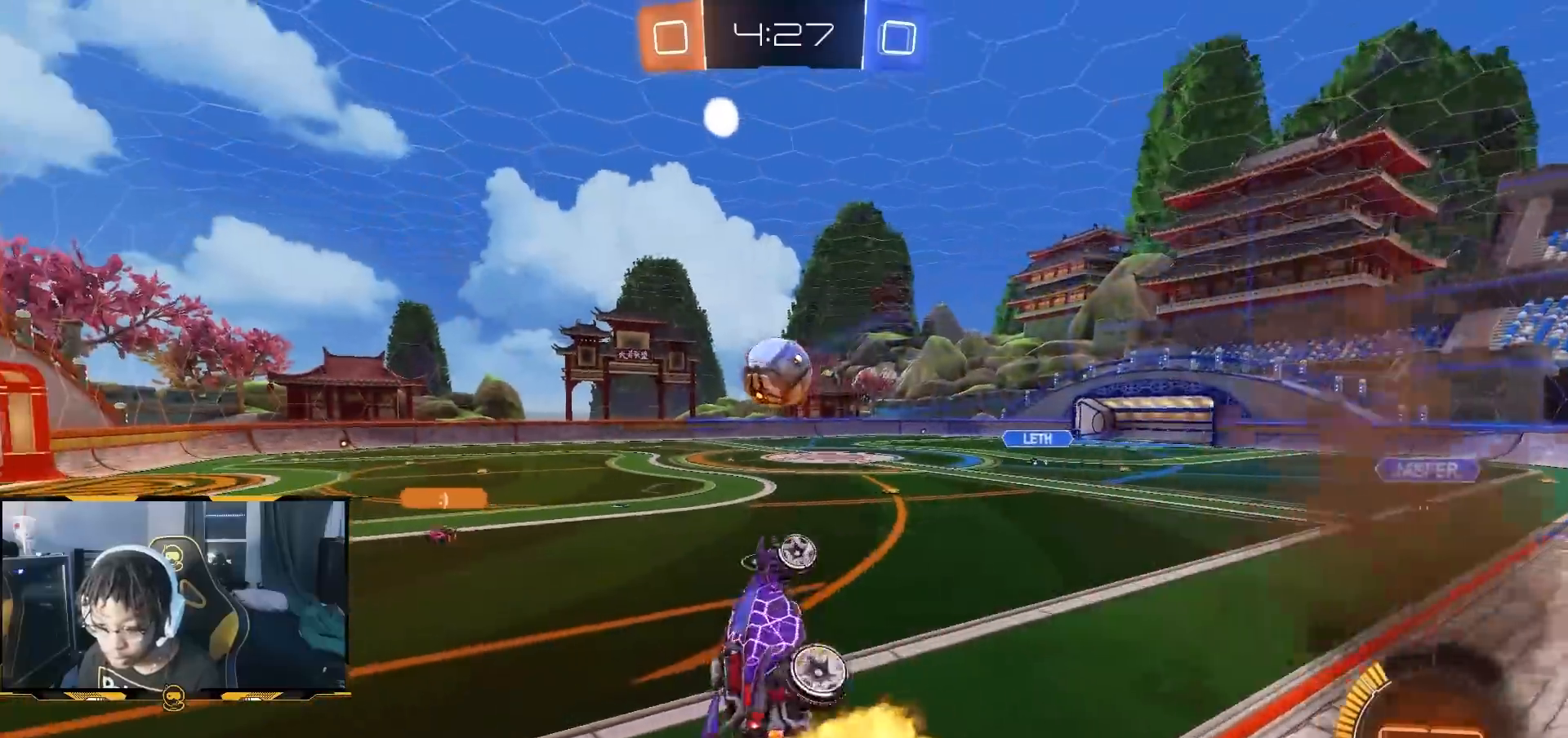
{"dt_ms": 500, "buttons": ["R2"], "left_stick": "up", "right_stick": "center", "button_events": [[50, "R1", "up"], [167, "L1", "up"]]}
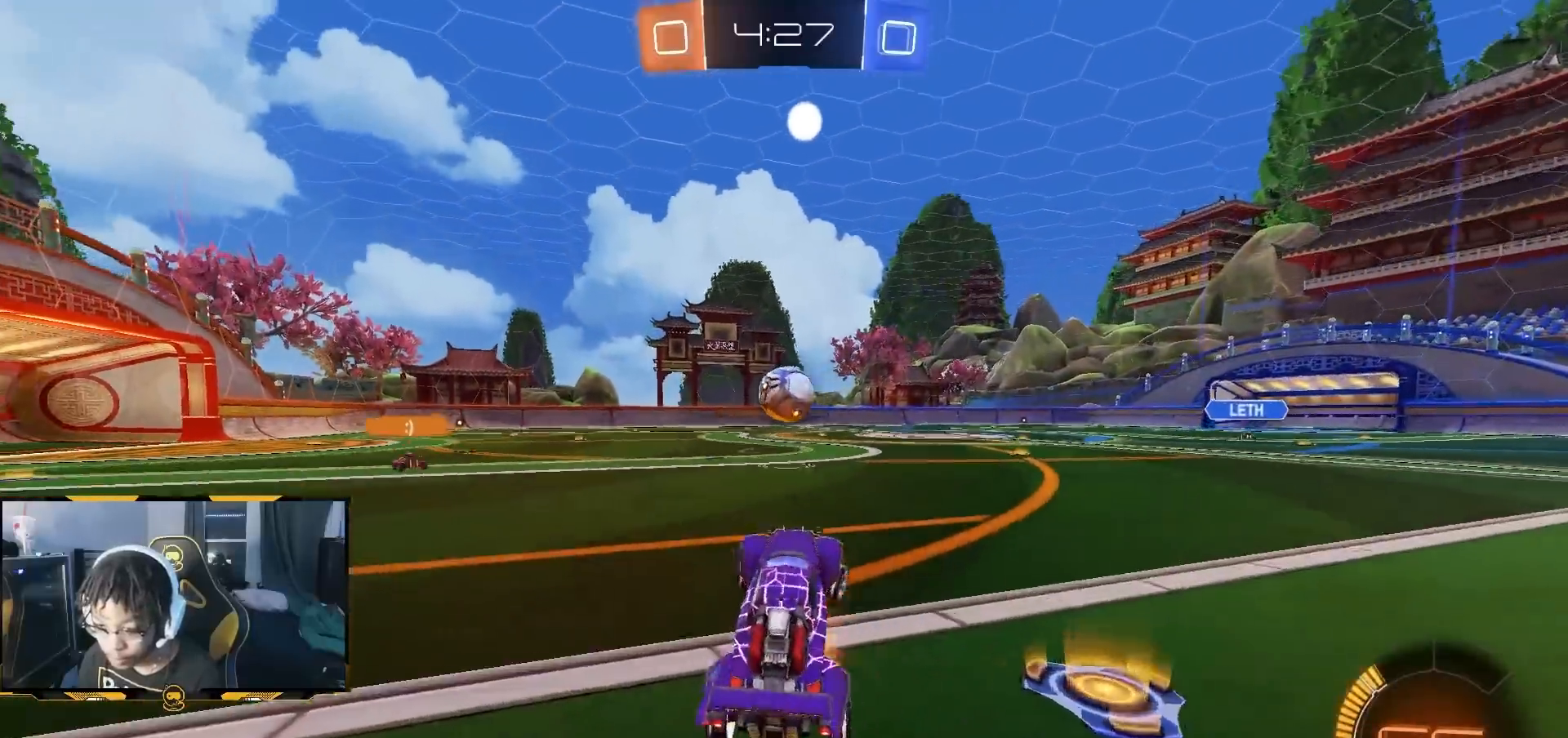
{"dt_ms": 500, "buttons": ["R2"], "left_stick": "center", "right_stick": "center", "button_events": [[17, "CROSS", "down"], [117, "CROSS", "up"], [117, "R1", "down"], [417, "R1", "up"]]}
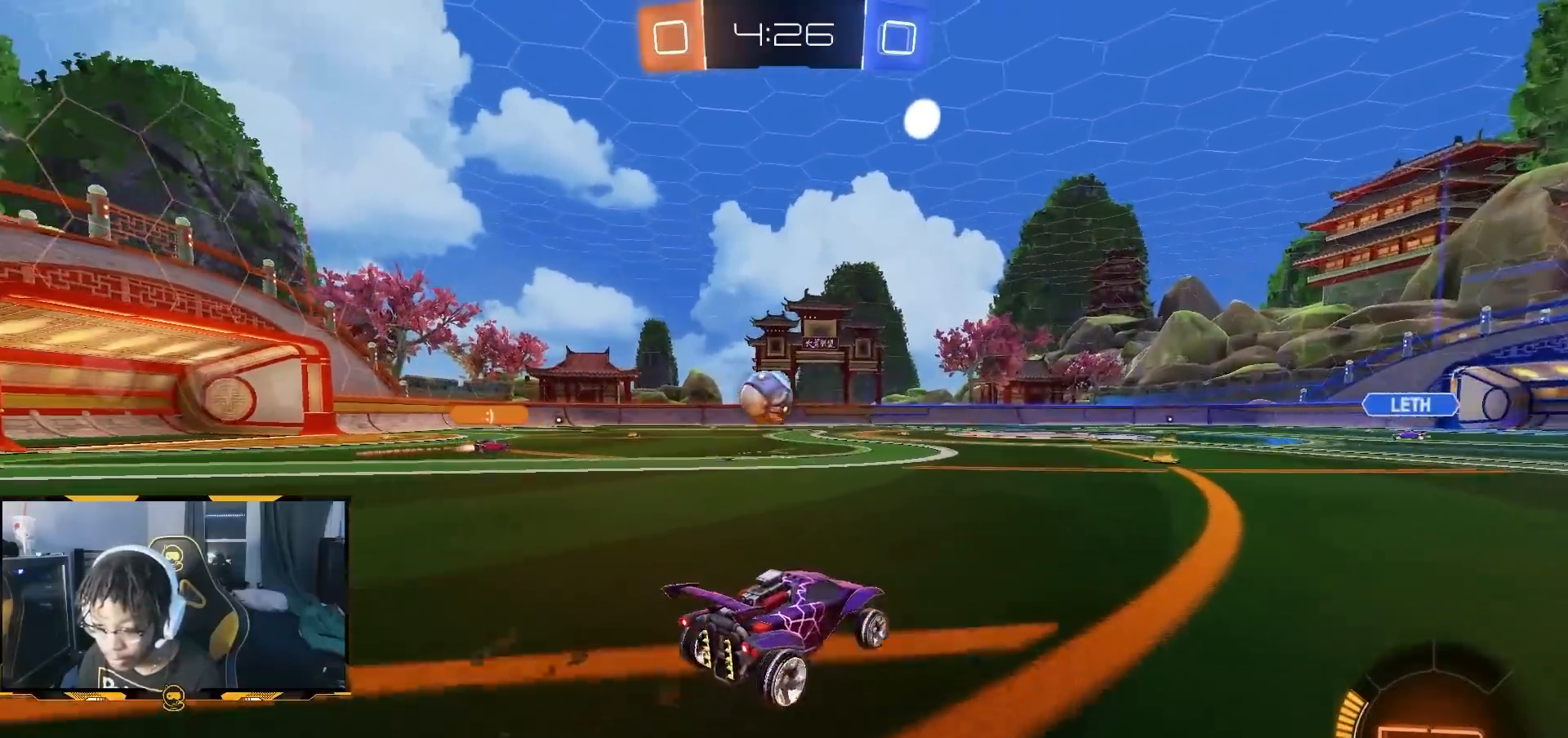
{"dt_ms": 500, "buttons": ["R2"], "left_stick": "center", "right_stick": "center", "button_events": []}
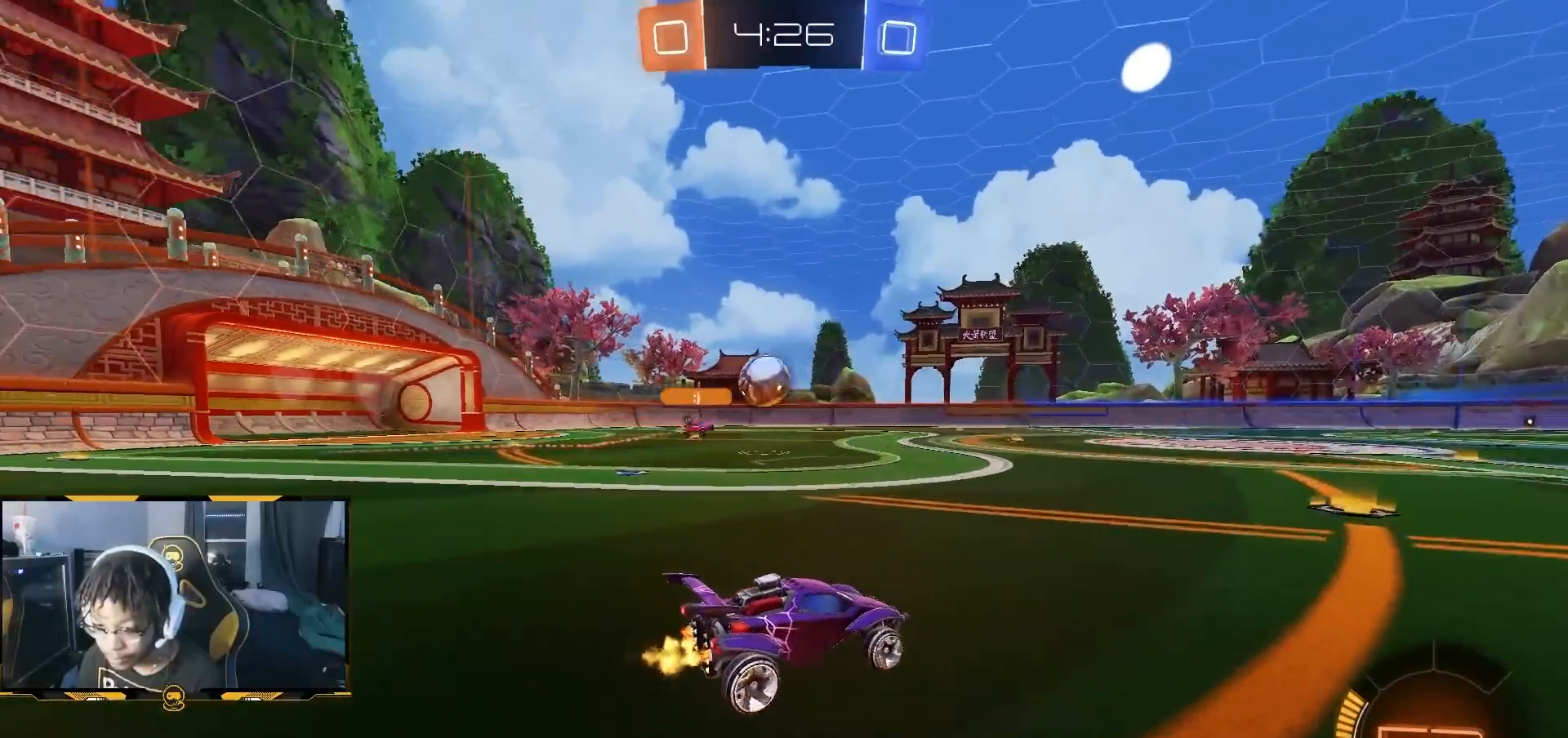
{"dt_ms": 500, "buttons": ["R1", "R2"], "left_stick": "left", "right_stick": "center", "button_events": [[100, "R1", "down"]]}
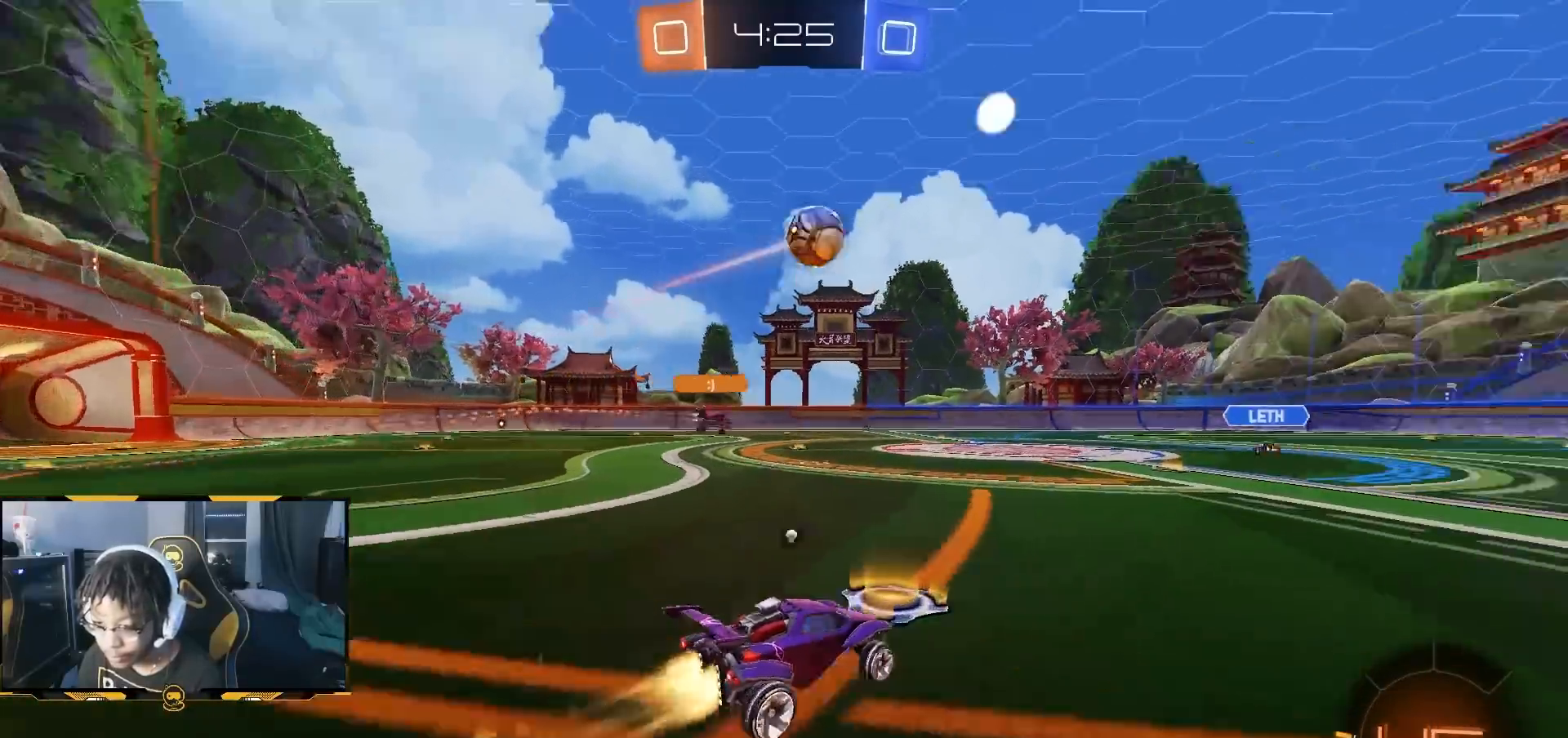
{"dt_ms": 500, "buttons": ["R2"], "left_stick": "down", "right_stick": "center", "button_events": [[50, "TRIANGLE", "down"], [100, "TRIANGLE", "up"], [233, "CROSS", "down"], [233, "R1", "up"], [300, "CROSS", "up"], [350, "CROSS", "down"], [433, "CROSS", "up"]]}
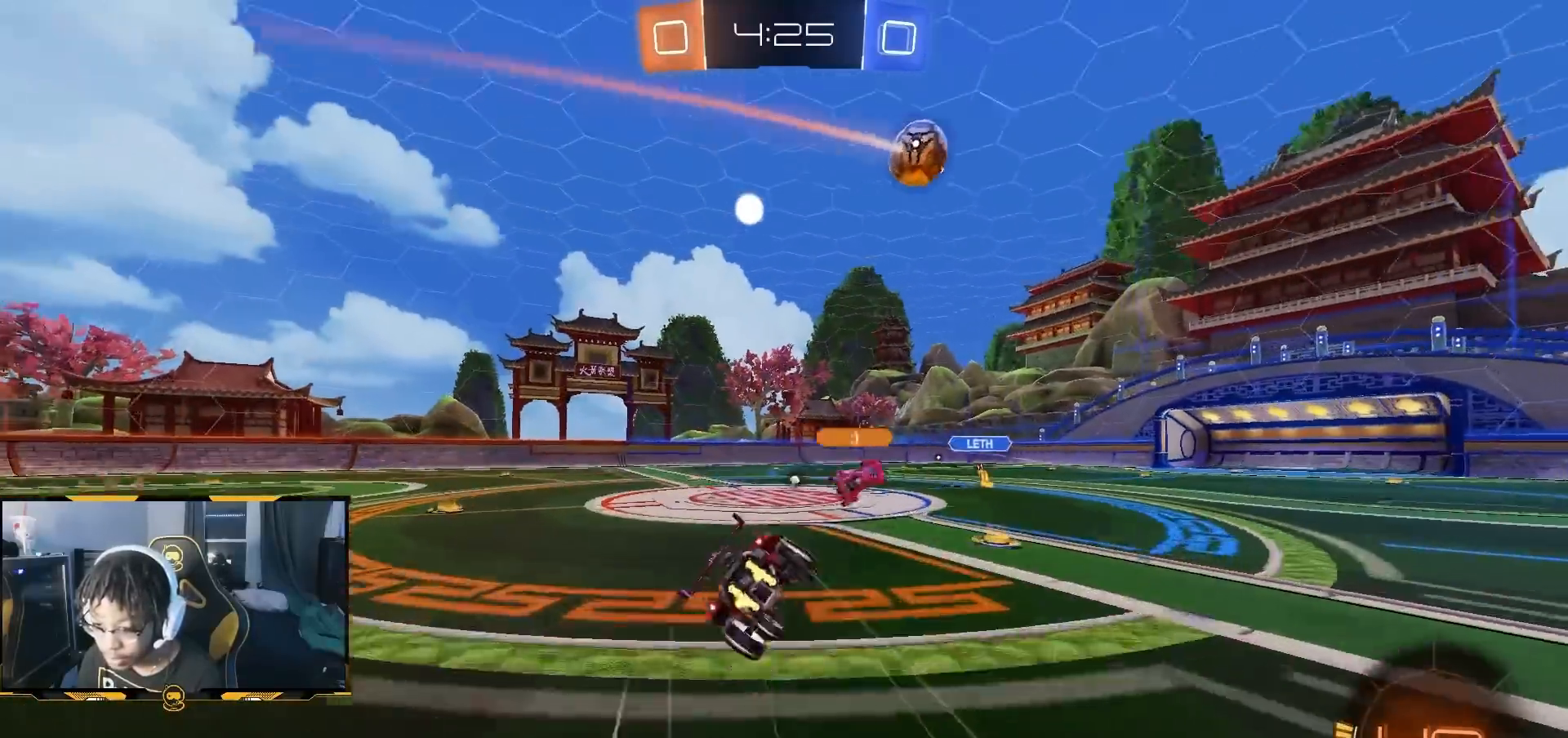
{"dt_ms": 500, "buttons": ["L1", "R2"], "left_stick": "down-left", "right_stick": "center"}
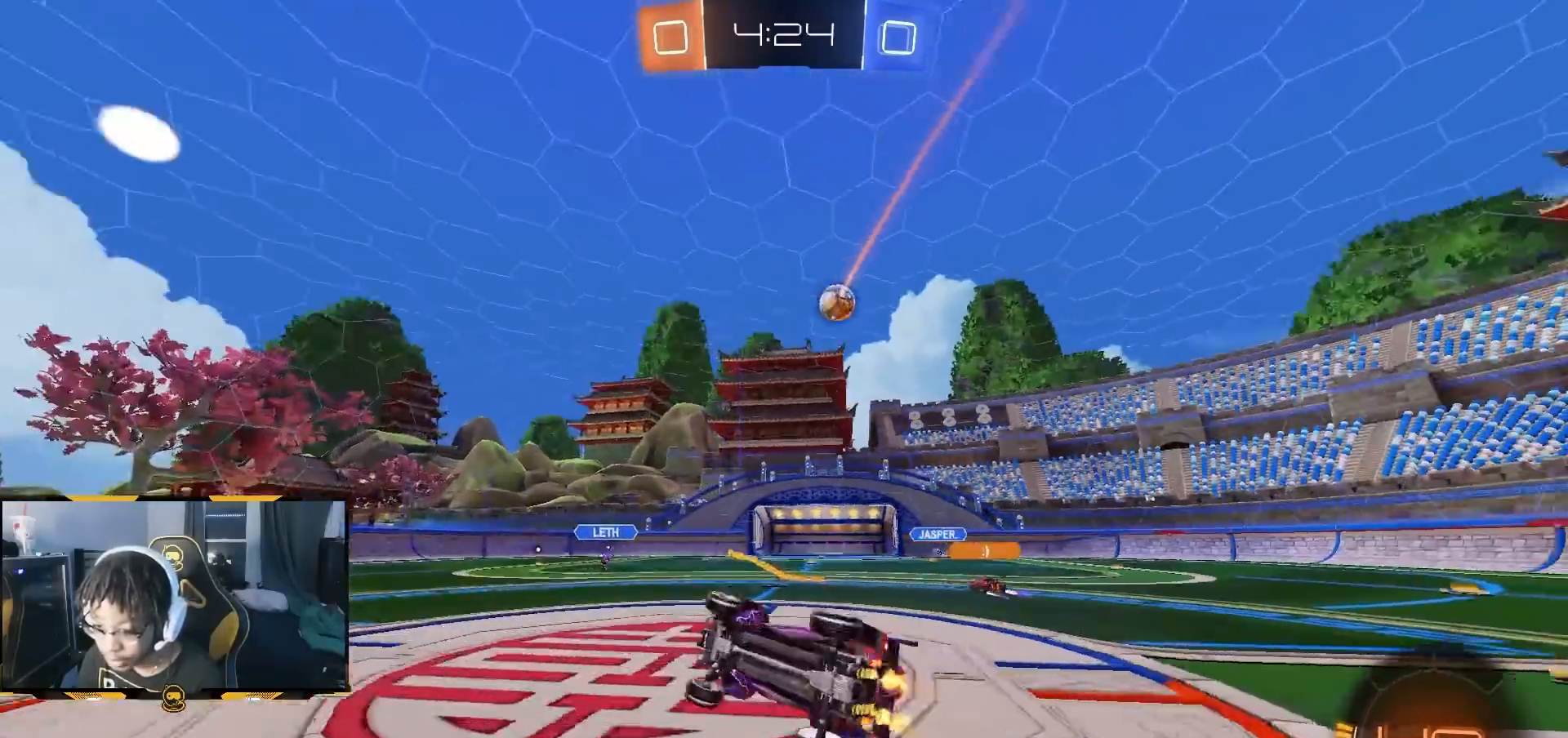
{"dt_ms": 500, "buttons": ["R2"], "left_stick": "left", "right_stick": "center", "button_events": [[117, "L1", "up"]]}
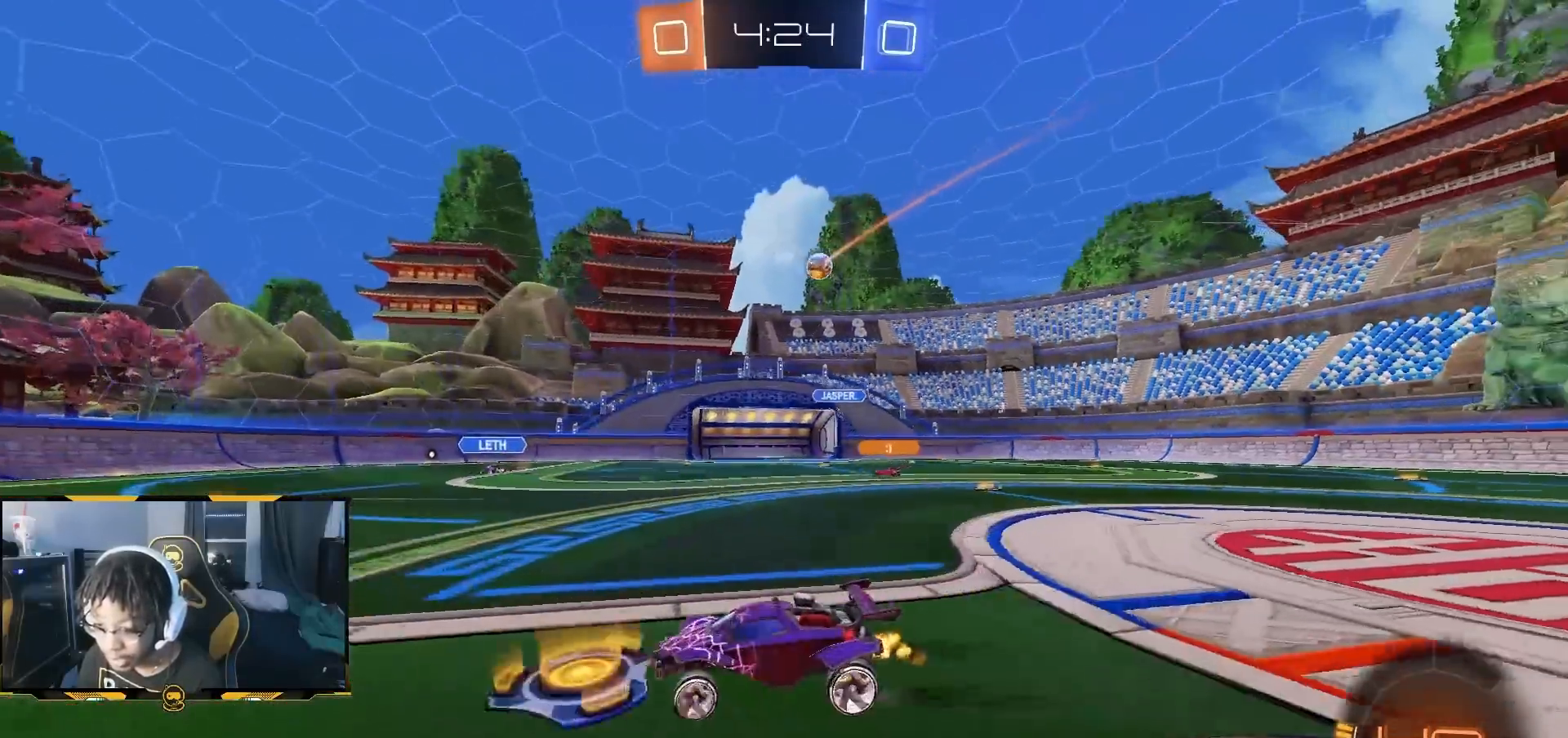
{"dt_ms": 500, "buttons": ["R2"], "left_stick": "center", "right_stick": "center", "button_events": []}
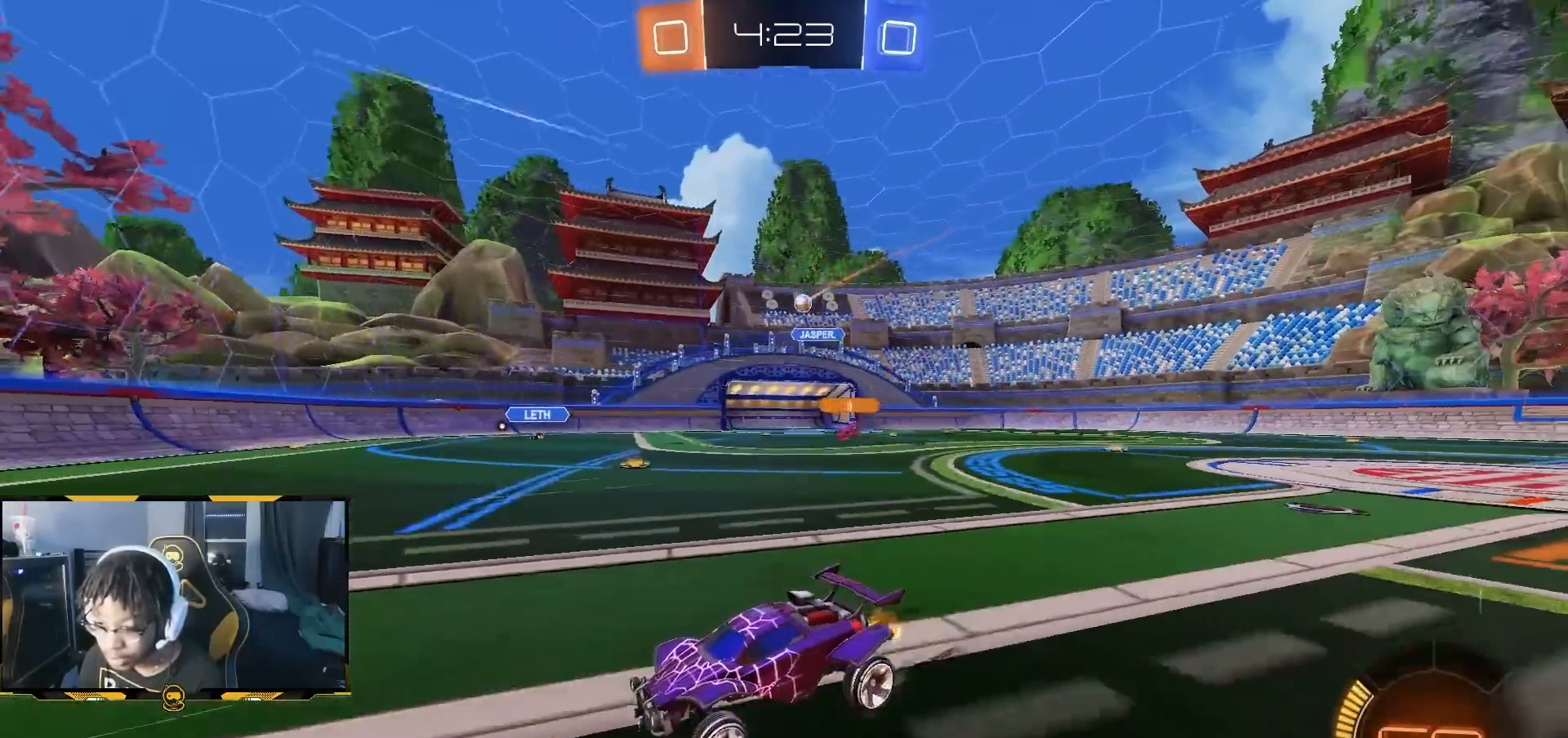
{"dt_ms": 1000, "buttons": ["R2"], "left_stick": "right", "right_stick": "center", "button_events": [[483, "R1", "down"], [800, "R1", "up"], [817, "L1", "down"], [917, "L1", "up"]]}
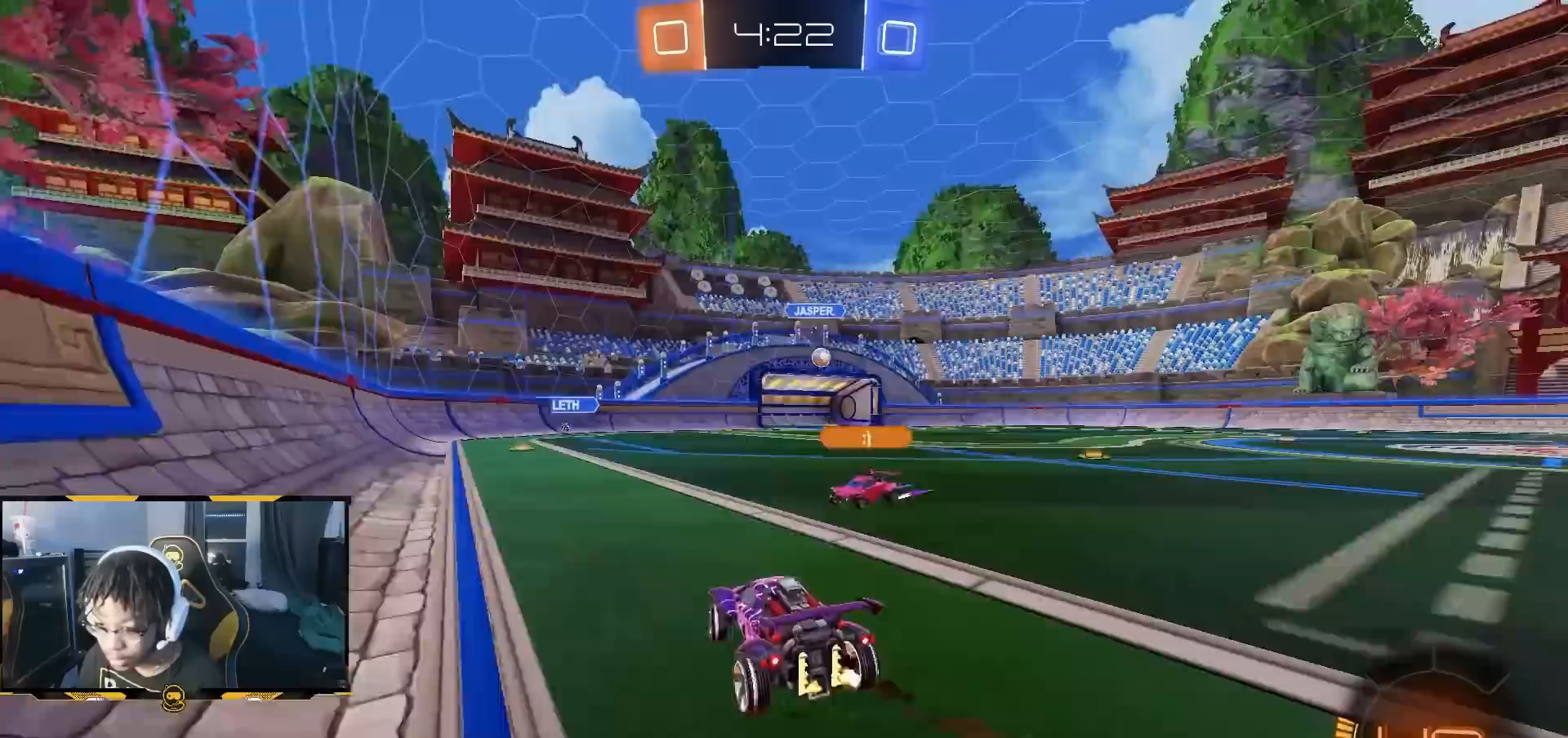
{"dt_ms": 500, "buttons": ["R2"], "left_stick": "center", "right_stick": "center", "button_events": []}
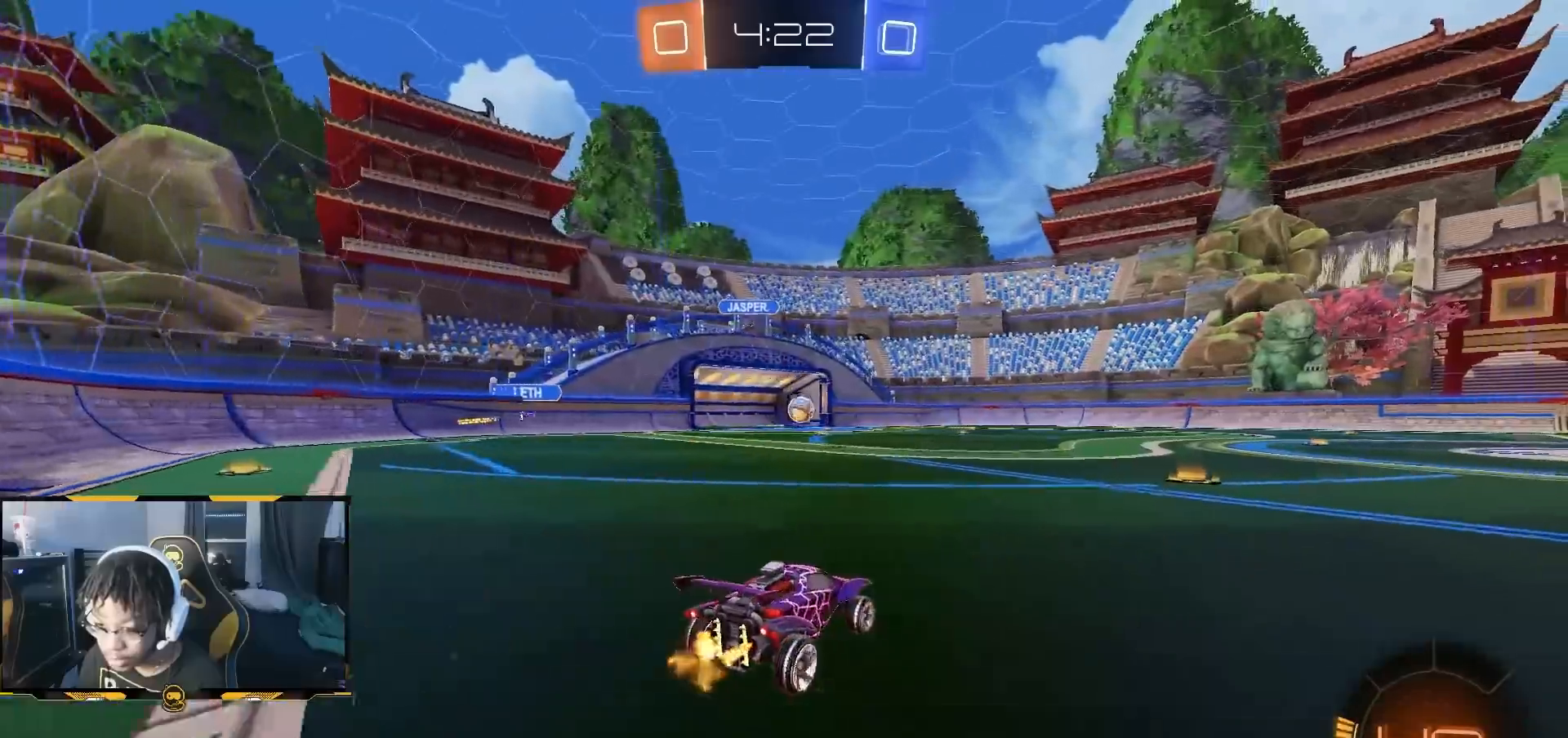
{"dt_ms": 500, "buttons": ["R2"], "left_stick": "right", "right_stick": "center", "button_events": [[133, "R2", "up"], [150, "L2", "down"], [233, "L2", "up"], [233, "R2", "down"], [283, "L1", "down"], [400, "L1", "up"]]}
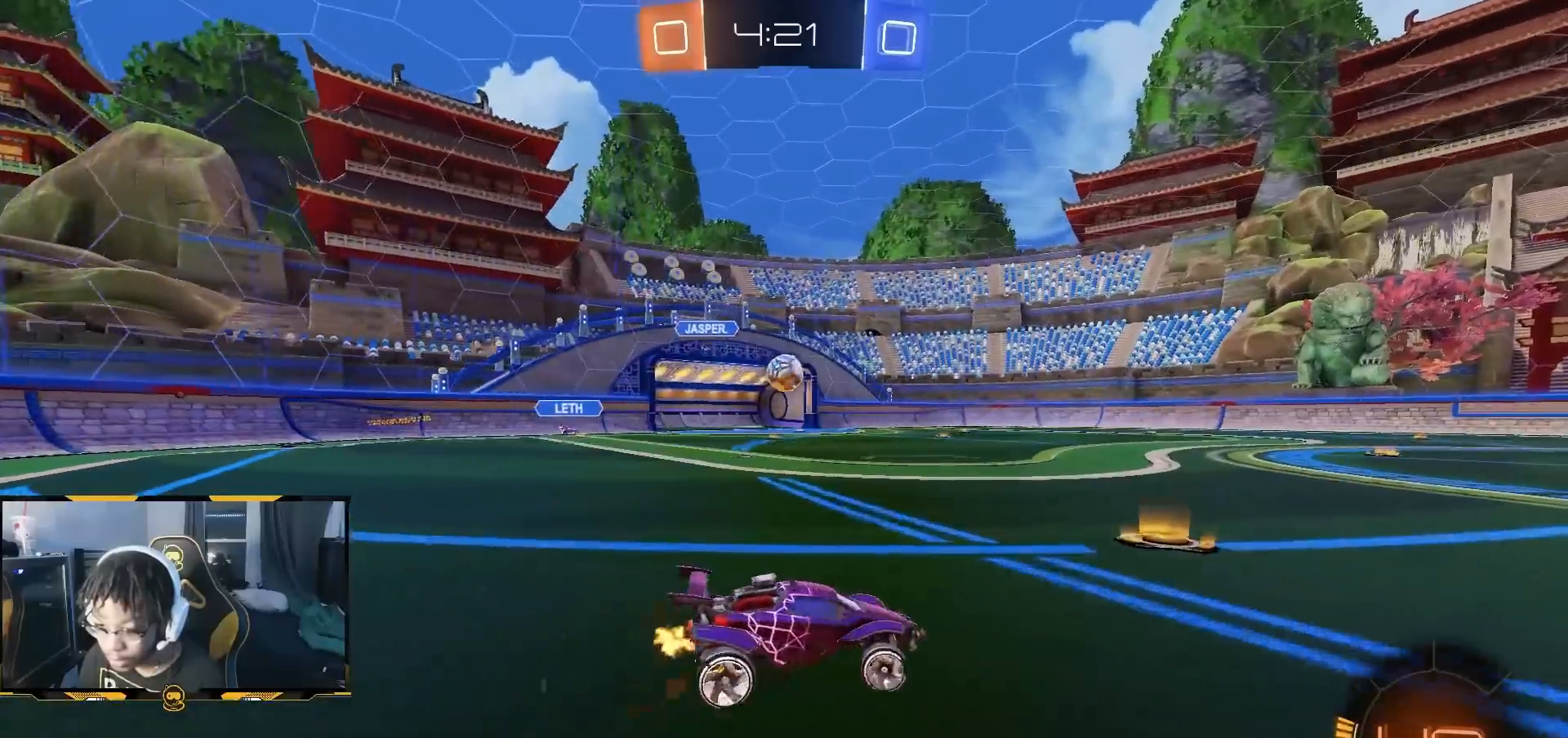
{"dt_ms": 1000, "buttons": ["L2"], "left_stick": "right", "right_stick": "center"}
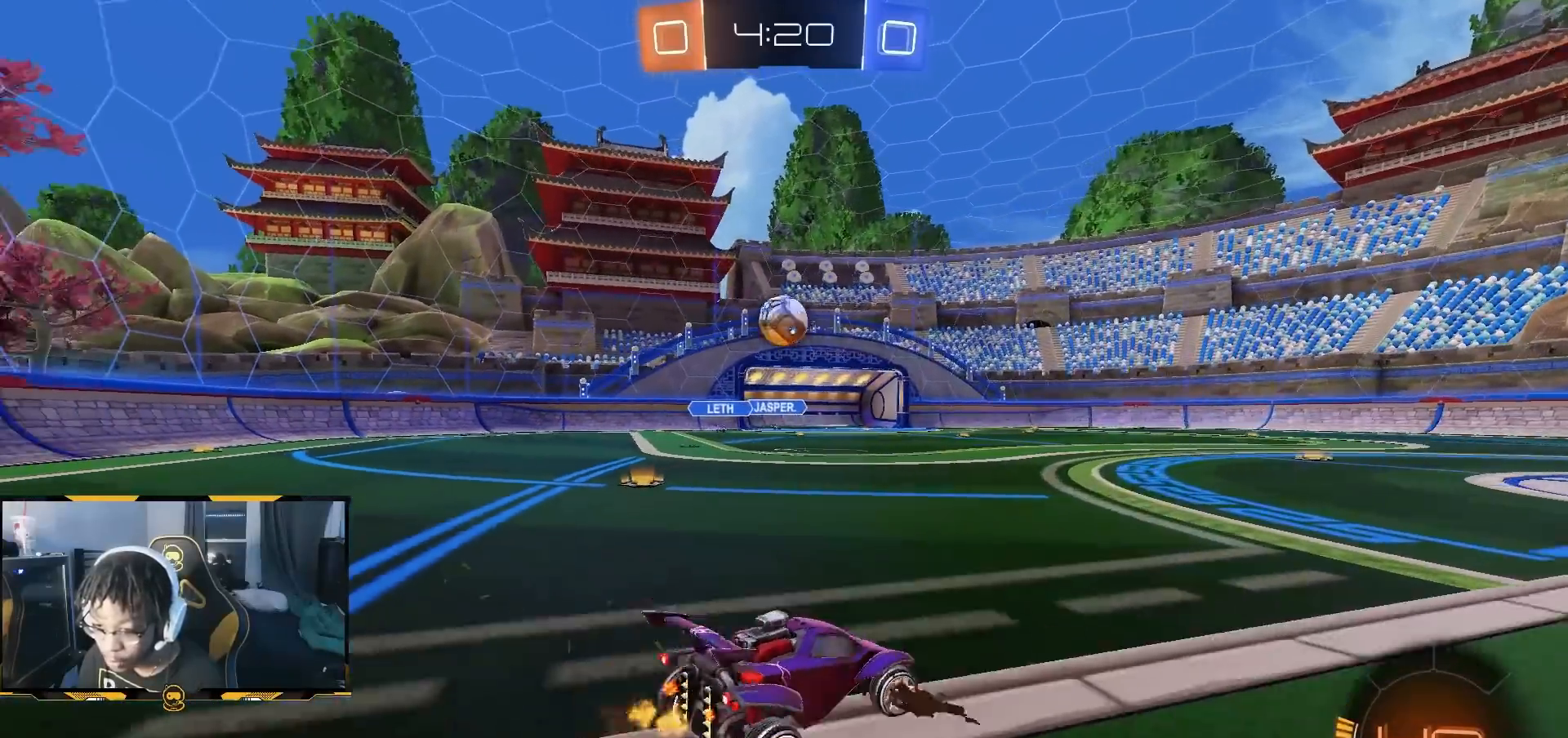
{"dt_ms": 500, "buttons": ["R1", "R2"], "left_stick": "center", "right_stick": "center", "button_events": [[133, "L2", "up"], [150, "R2", "down"], [183, "R1", "down"]]}
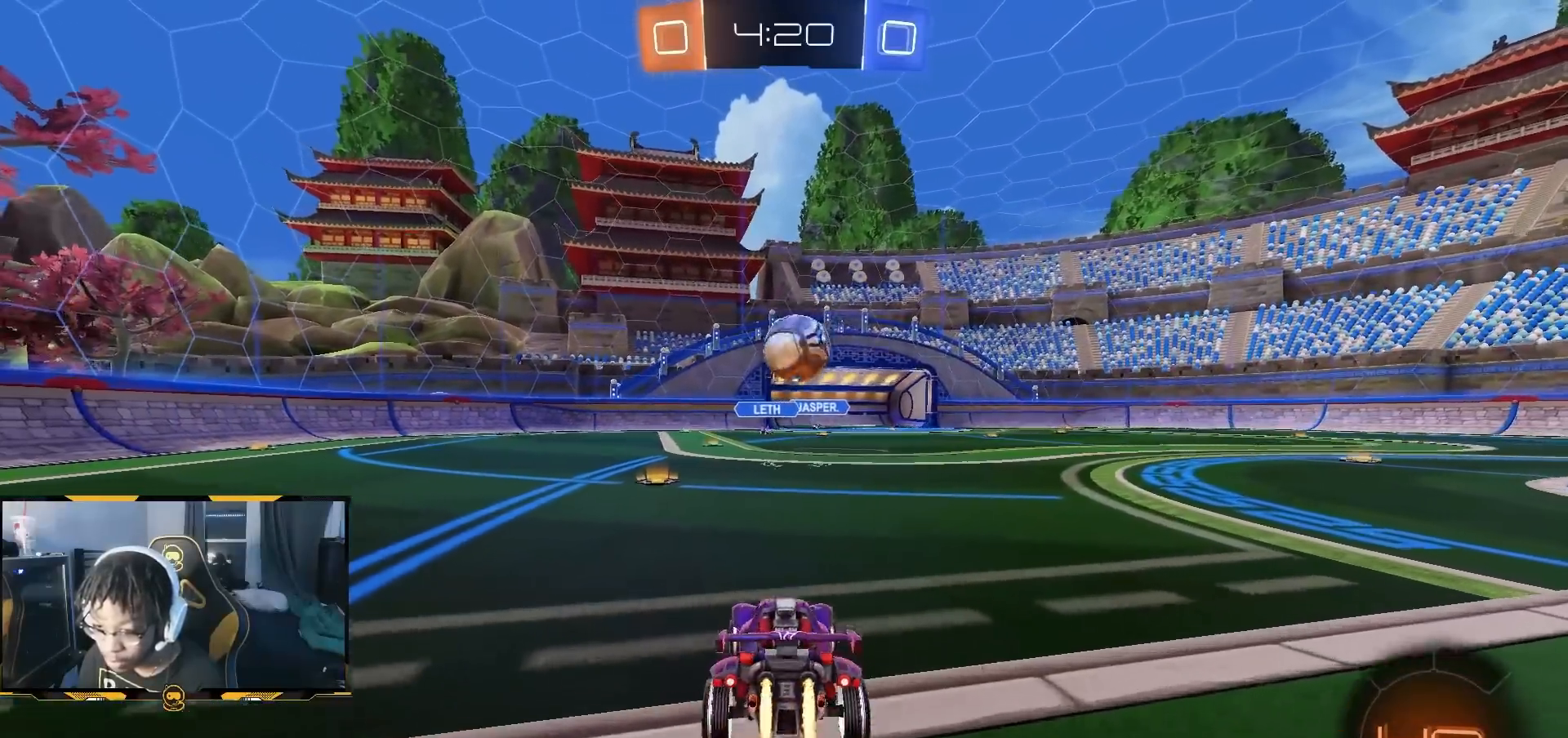
{"dt_ms": 500, "buttons": ["CROSS", "R1", "R2"], "left_stick": "up-left", "right_stick": "center", "button_events": [[383, "CROSS", "down"]]}
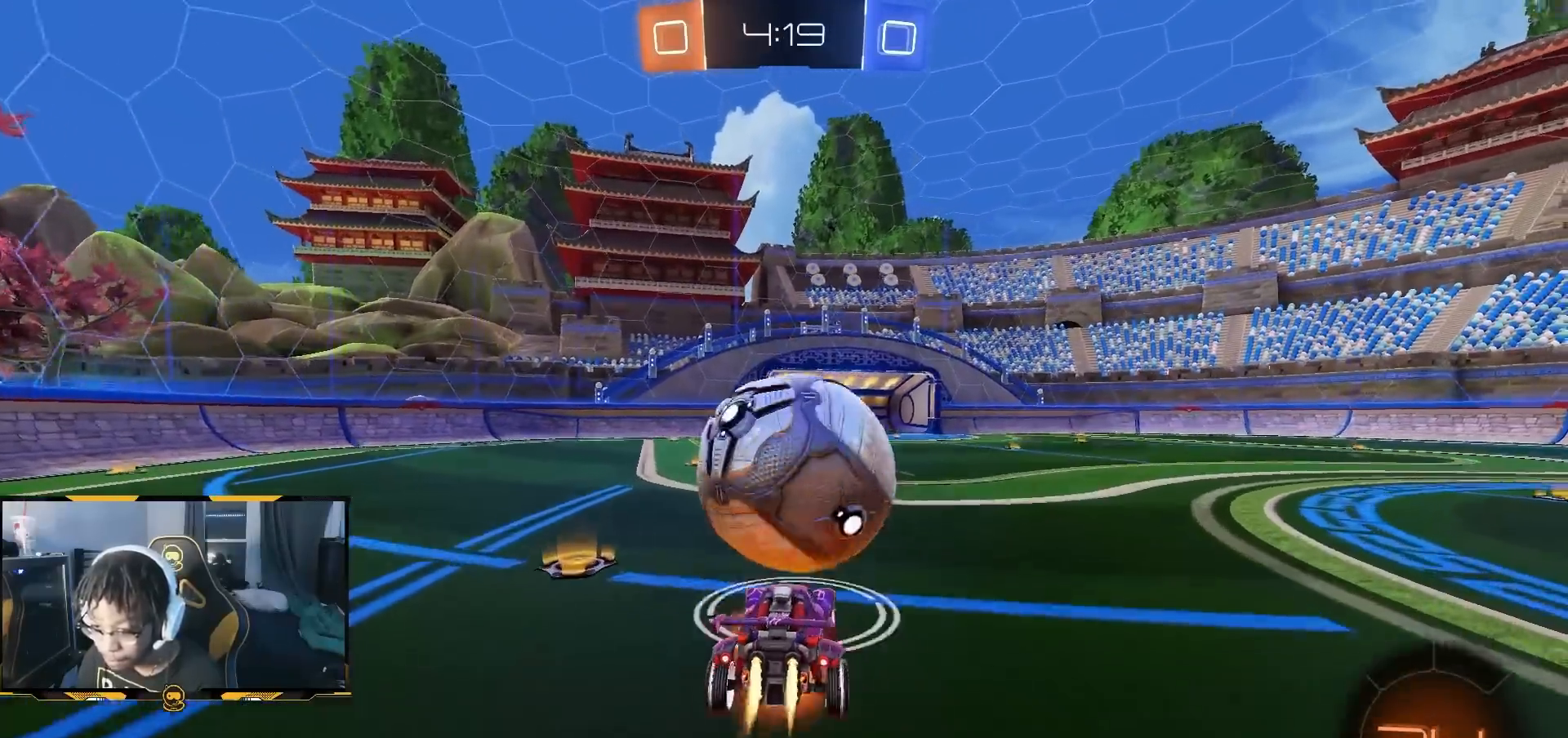
{"dt_ms": 500, "buttons": ["R1", "R2"], "left_stick": "down", "right_stick": "center", "button_events": [[33, "SQUARE", "down"], [50, "CROSS", "up"], [100, "TRIANGLE", "down"], [117, "SQUARE", "up"], [267, "TRIANGLE", "up"]]}
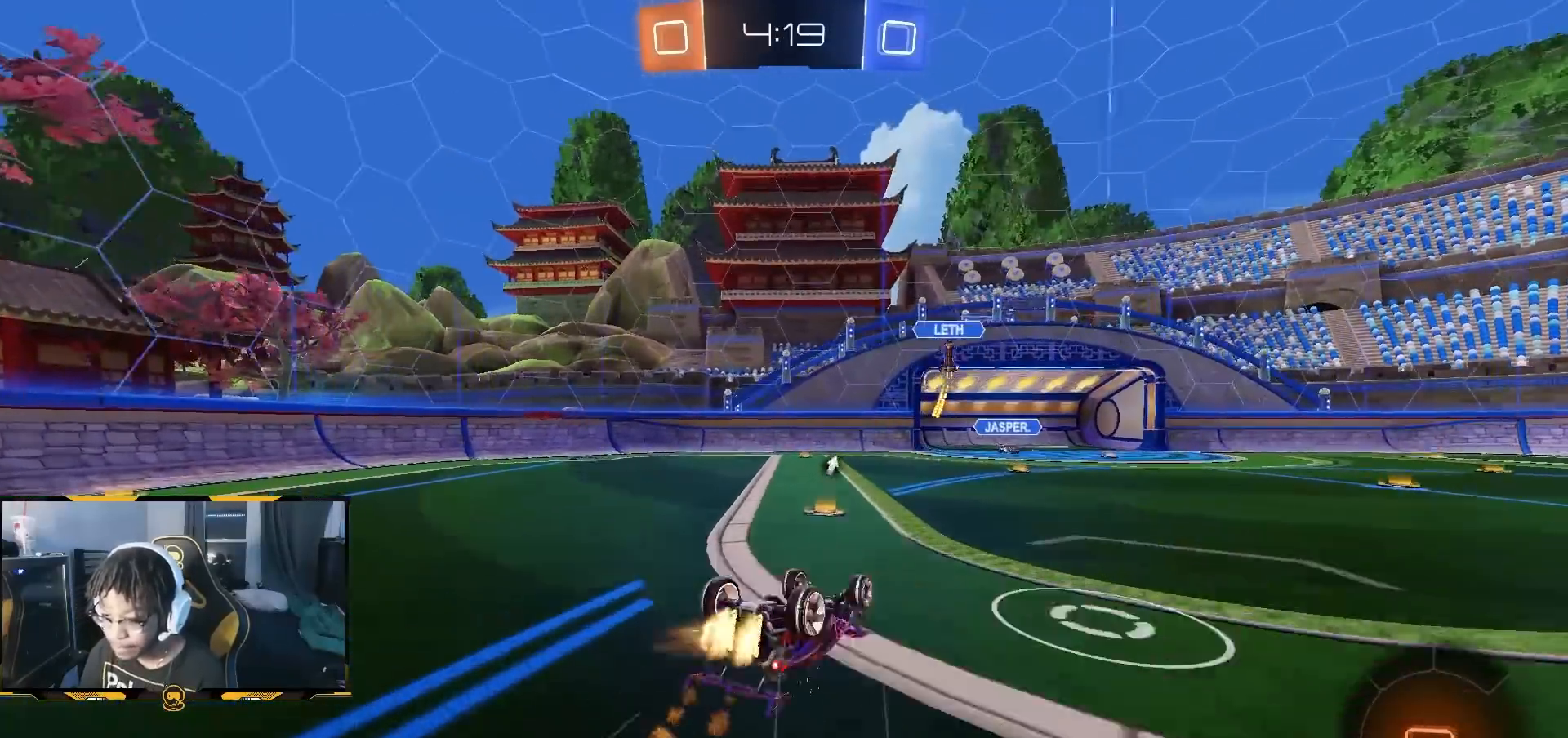
{"dt_ms": 500, "buttons": ["R1", "R2"], "left_stick": "center", "right_stick": "center", "button_events": [[83, "L1", "down"], [200, "L1", "up"], [267, "L1", "down"], [400, "L1", "up"]]}
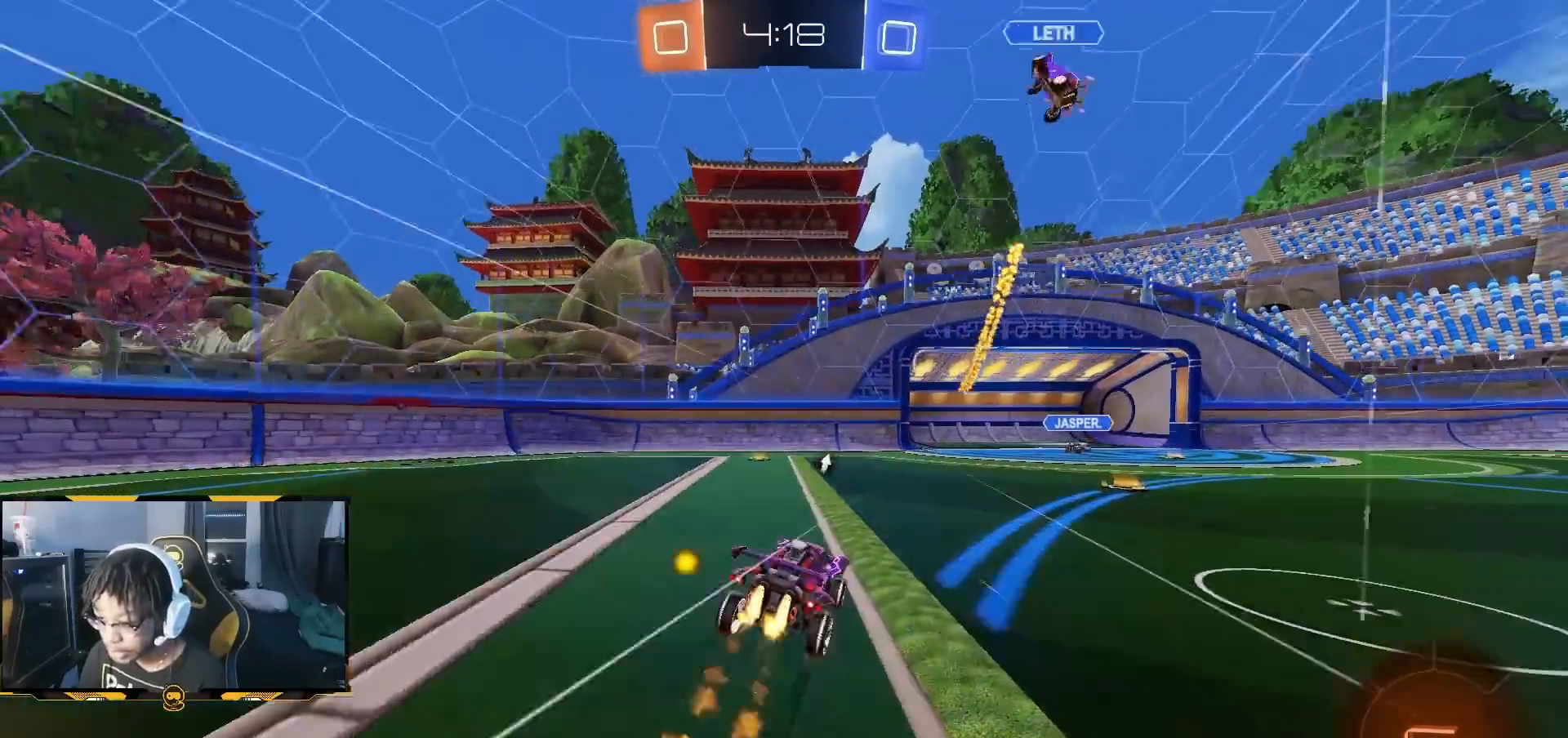
{"dt_ms": 500, "buttons": ["R2"], "left_stick": "center", "right_stick": "center", "button_events": [[283, "R1", "up"]]}